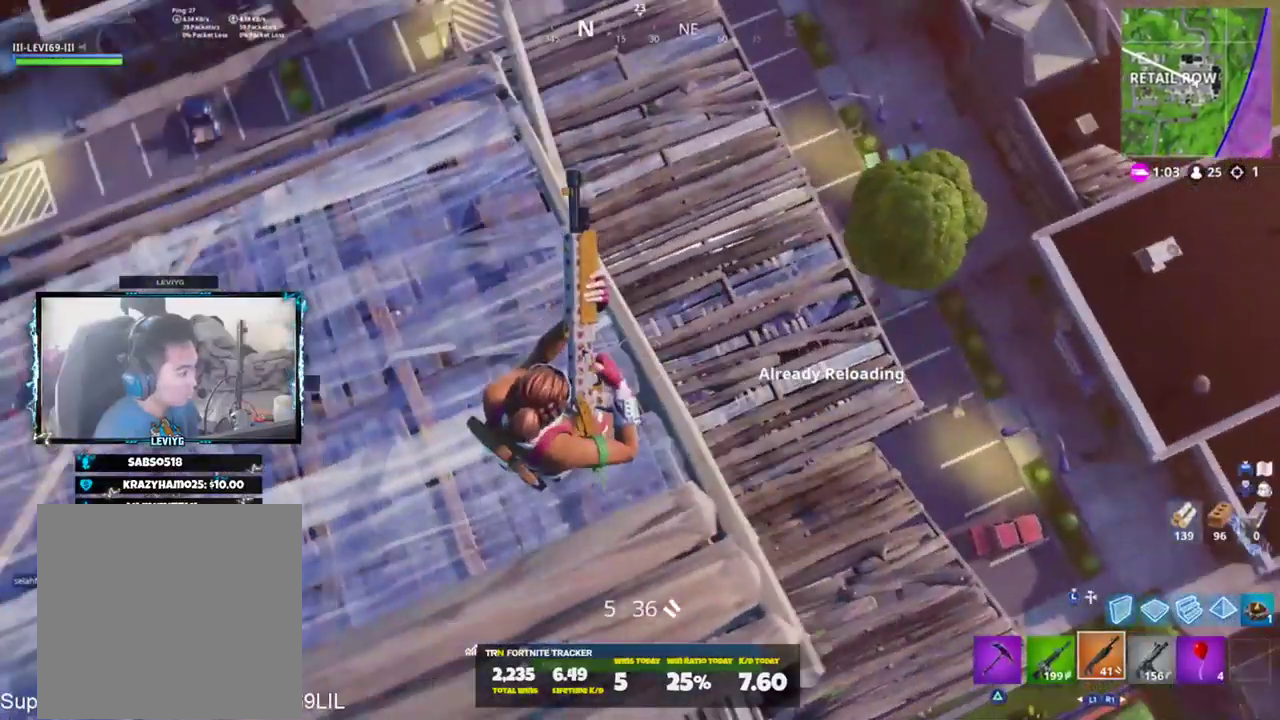
Gameplay with a controller (PlayStation layout); each line is a JSON object with the inputs held at the frame after it. "events" lists button and stick changes between this image and that frame as [ms after this image, input, new state], when the widget could be followed in between. Not read: TOUCHPAD.
{"buttons": ["CROSS"], "left_stick": "left", "right_stick": "up-left", "events": [[67, "left_stick", "center"], [134, "left_stick", "left"], [367, "right_stick", "up-left"], [434, "CROSS", "down"]]}
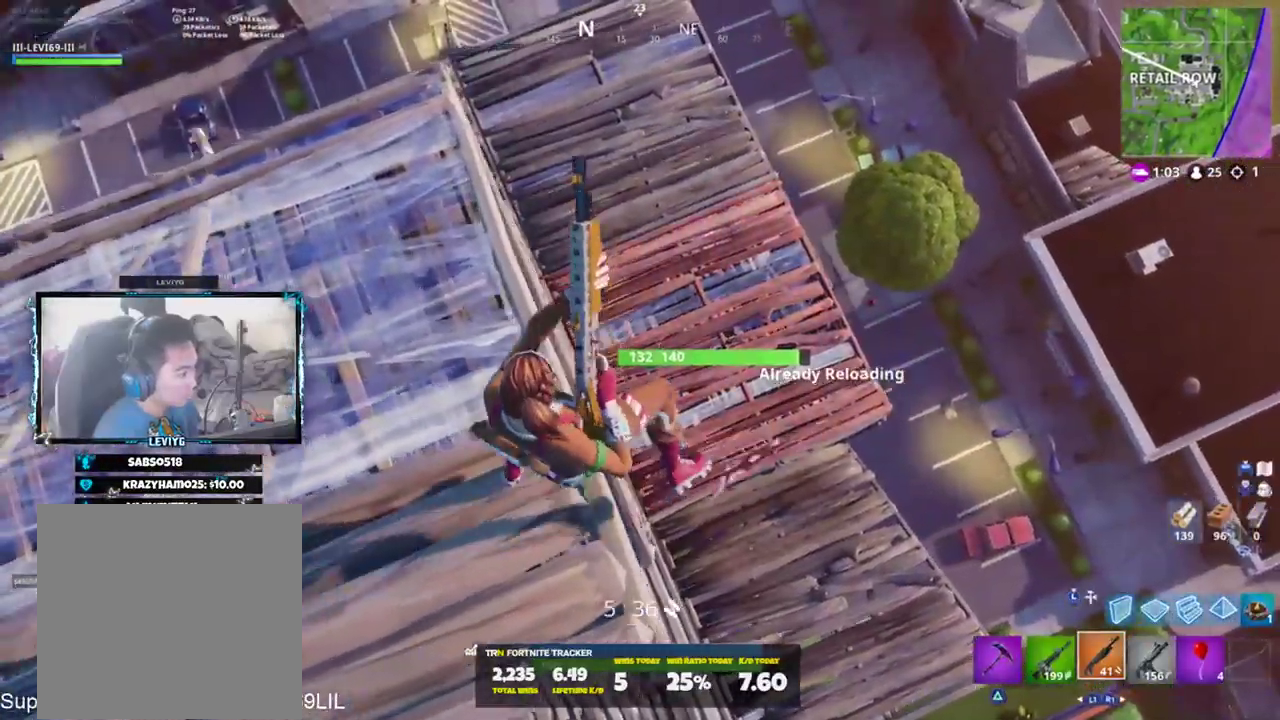
{"buttons": [], "left_stick": "center", "right_stick": "center", "events": [[33, "CROSS", "up"], [33, "right_stick", "center"], [150, "left_stick", "center"]]}
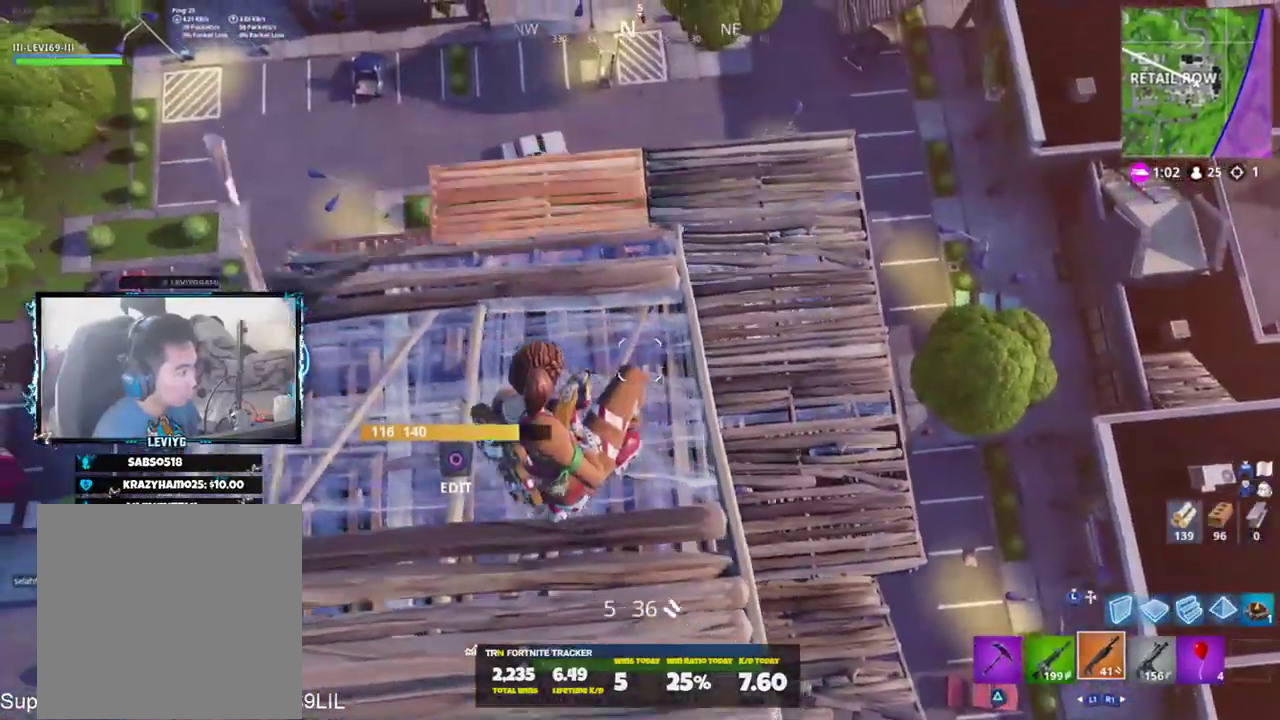
{"buttons": [], "left_stick": "up-right", "right_stick": "center", "events": [[100, "left_stick", "right"], [150, "left_stick", "up-right"], [300, "right_stick", "right"], [384, "right_stick", "center"]]}
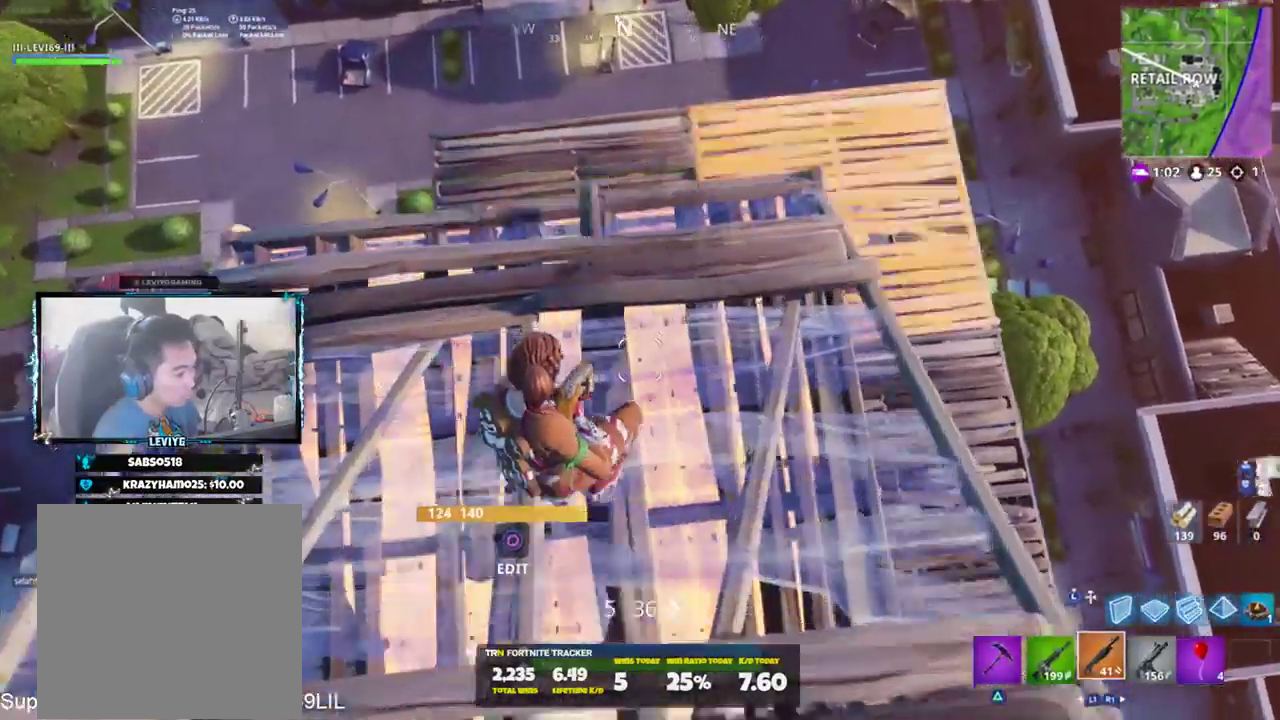
{"buttons": ["SQUARE"], "left_stick": "center", "right_stick": "center", "events": [[66, "R1", "down"], [166, "R1", "up"], [183, "right_stick", "down-left"], [333, "SQUARE", "down"], [367, "right_stick", "center"], [433, "SQUARE", "up"], [500, "SQUARE", "down"], [500, "left_stick", "center"]]}
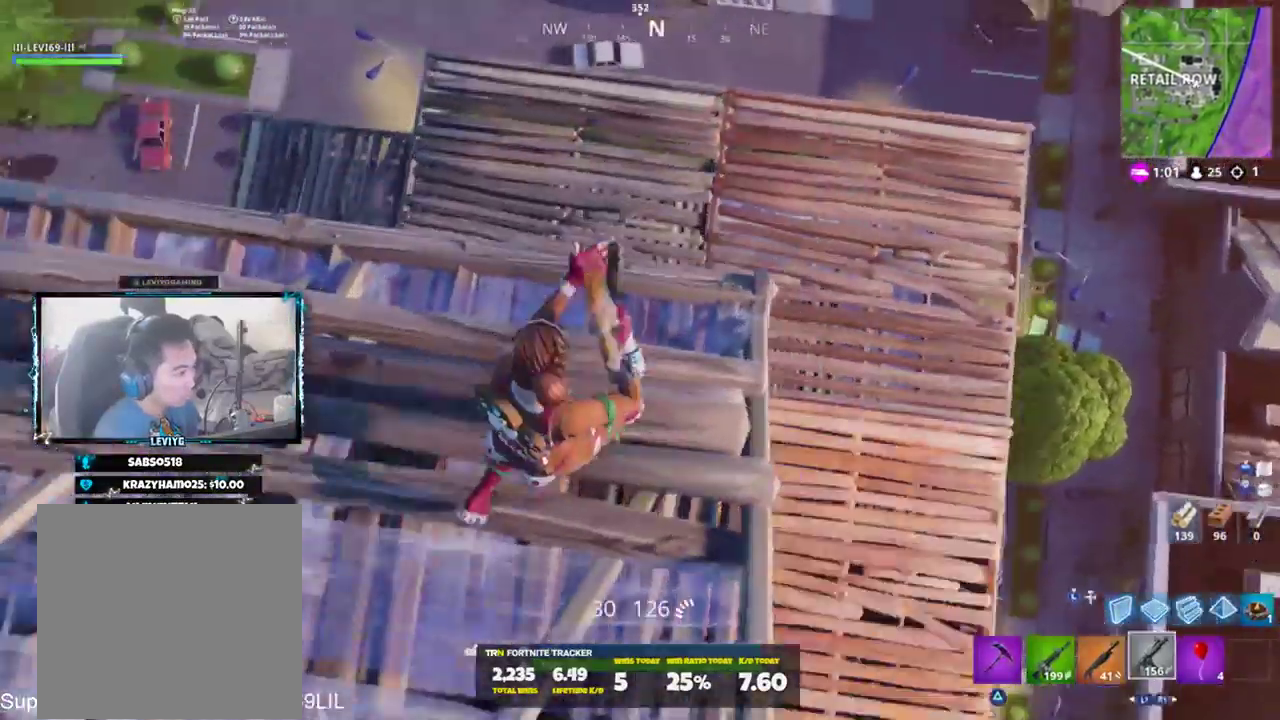
{"buttons": [], "left_stick": "down-right", "right_stick": "right", "events": [[100, "SQUARE", "up"], [117, "left_stick", "down-left"], [367, "left_stick", "center"], [434, "right_stick", "right"], [501, "left_stick", "down-right"]]}
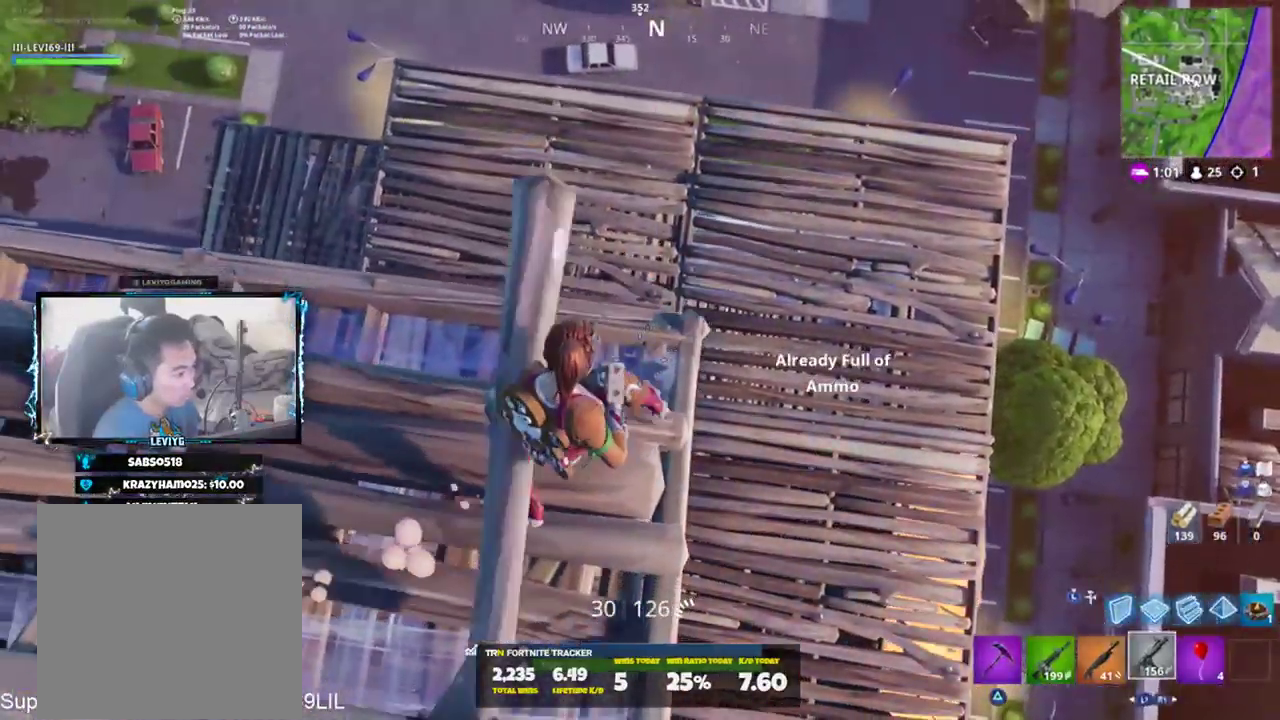
{"buttons": [], "left_stick": "down", "right_stick": "center", "events": [[133, "right_stick", "center"], [367, "L1", "down"], [433, "L1", "up"], [500, "left_stick", "down"]]}
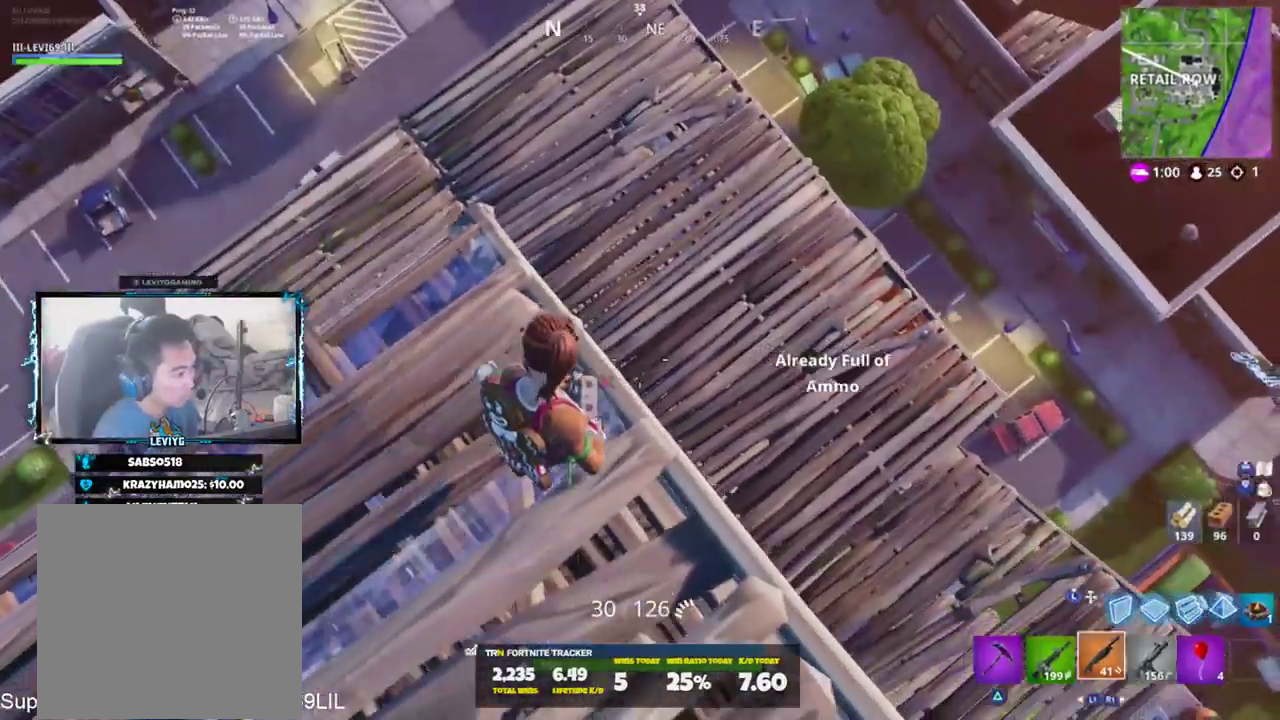
{"buttons": [], "left_stick": "down", "right_stick": "center", "events": [[67, "L1", "down"], [134, "L1", "up"], [134, "right_stick", "right"], [167, "L1", "down"], [234, "L1", "up"], [250, "right_stick", "center"], [334, "SQUARE", "down"], [434, "SQUARE", "up"]]}
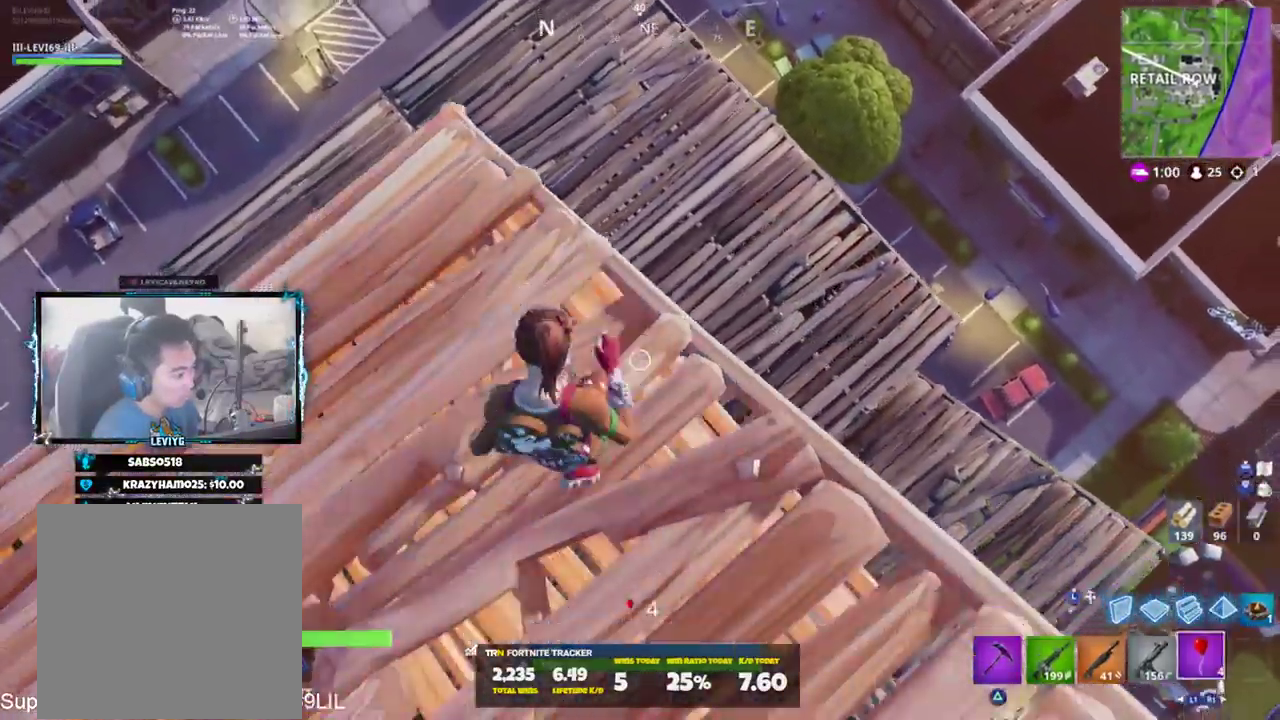
{"buttons": [], "left_stick": "up-left", "right_stick": "up-left", "events": [[50, "left_stick", "down-left"], [166, "right_stick", "left"], [350, "left_stick", "up-left"], [433, "right_stick", "up-left"]]}
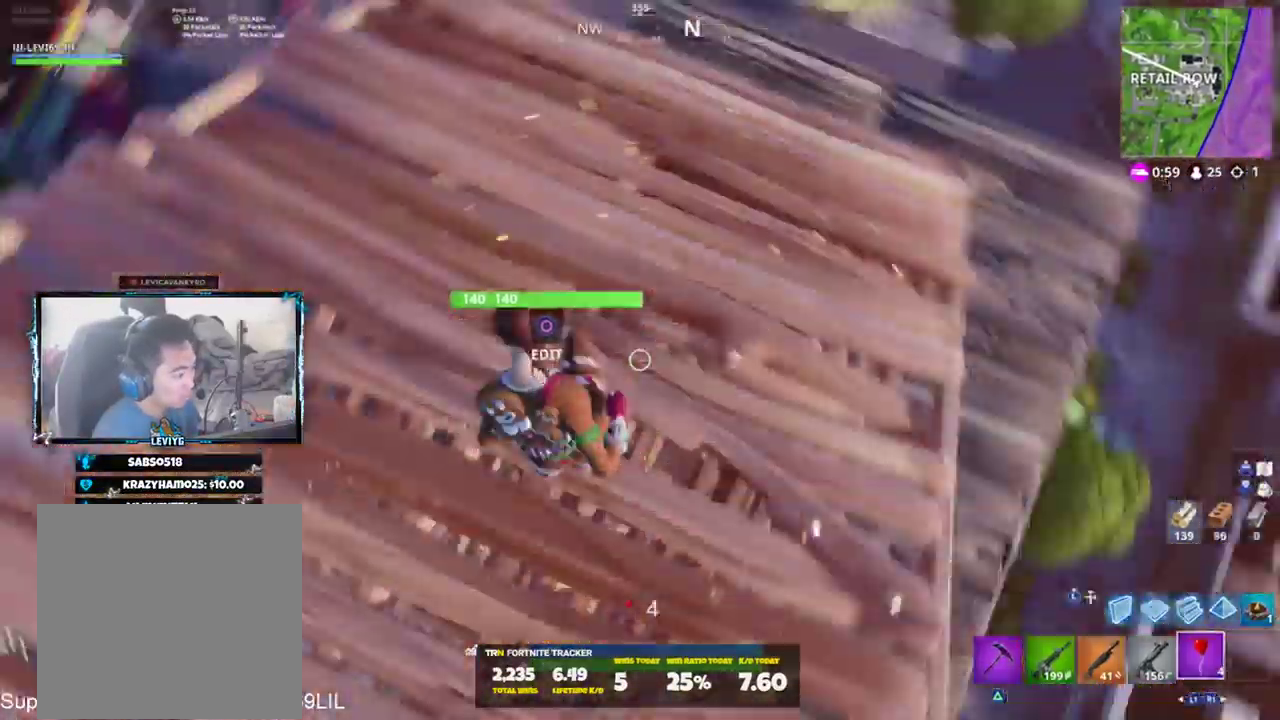
{"buttons": [], "left_stick": "up-left", "right_stick": "up-left", "events": [[117, "right_stick", "left"], [267, "right_stick", "center"], [400, "CROSS", "down"], [400, "right_stick", "up-left"], [501, "CROSS", "up"]]}
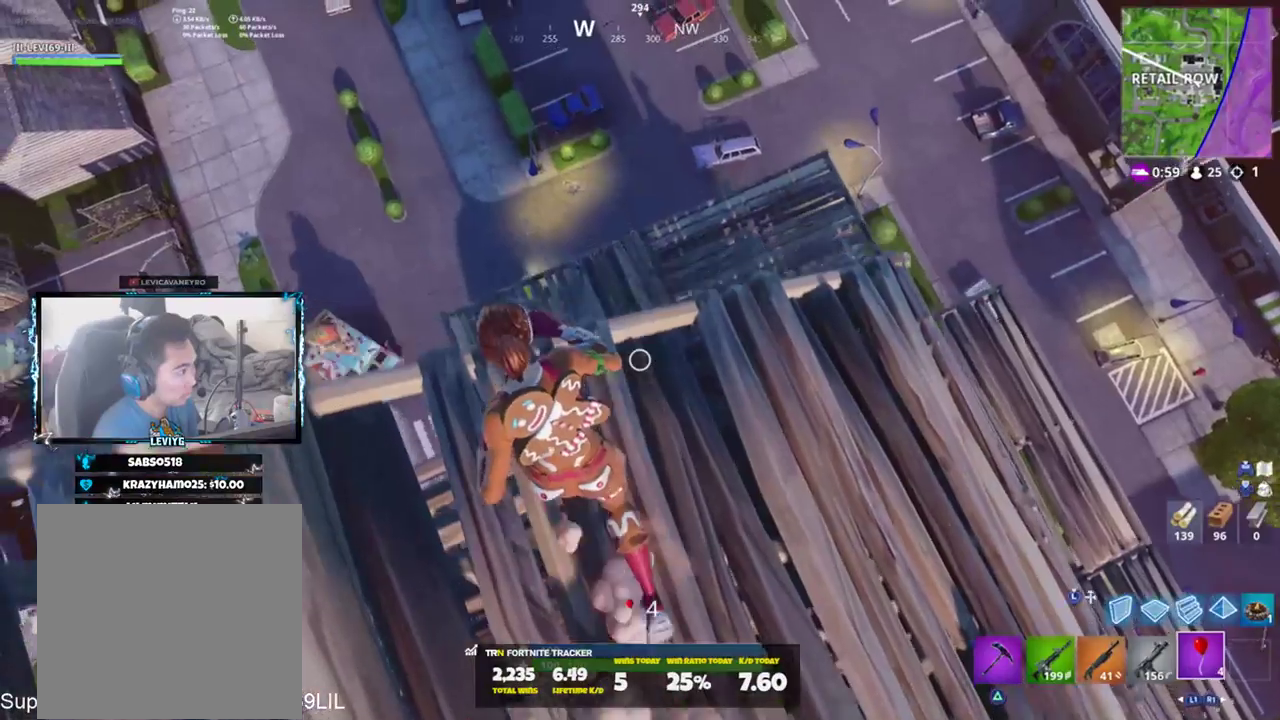
{"buttons": [], "left_stick": "up", "right_stick": "center", "events": [[166, "right_stick", "center"], [200, "left_stick", "up"], [233, "R2", "down"], [400, "R2", "up"]]}
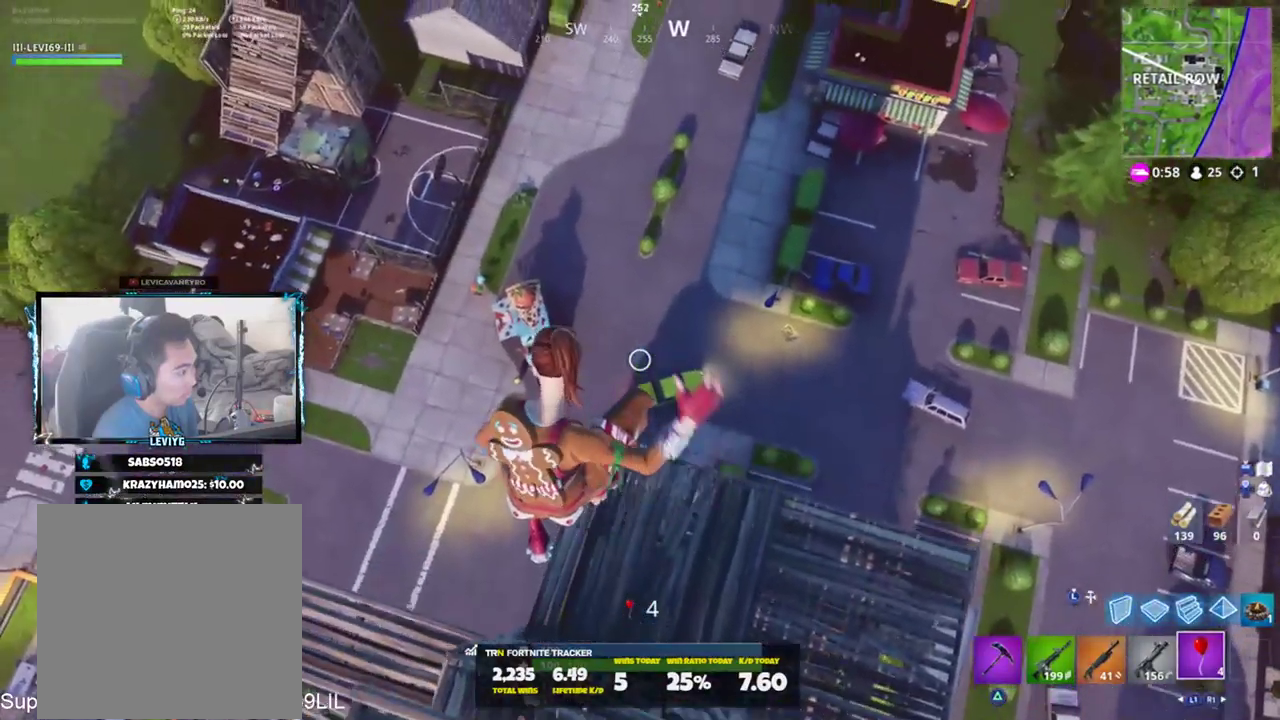
{"buttons": ["R2"], "left_stick": "down-right", "right_stick": "up-left", "events": [[67, "left_stick", "up-right"], [200, "right_stick", "left"], [467, "left_stick", "down-right"], [484, "R2", "down"], [501, "right_stick", "up-left"]]}
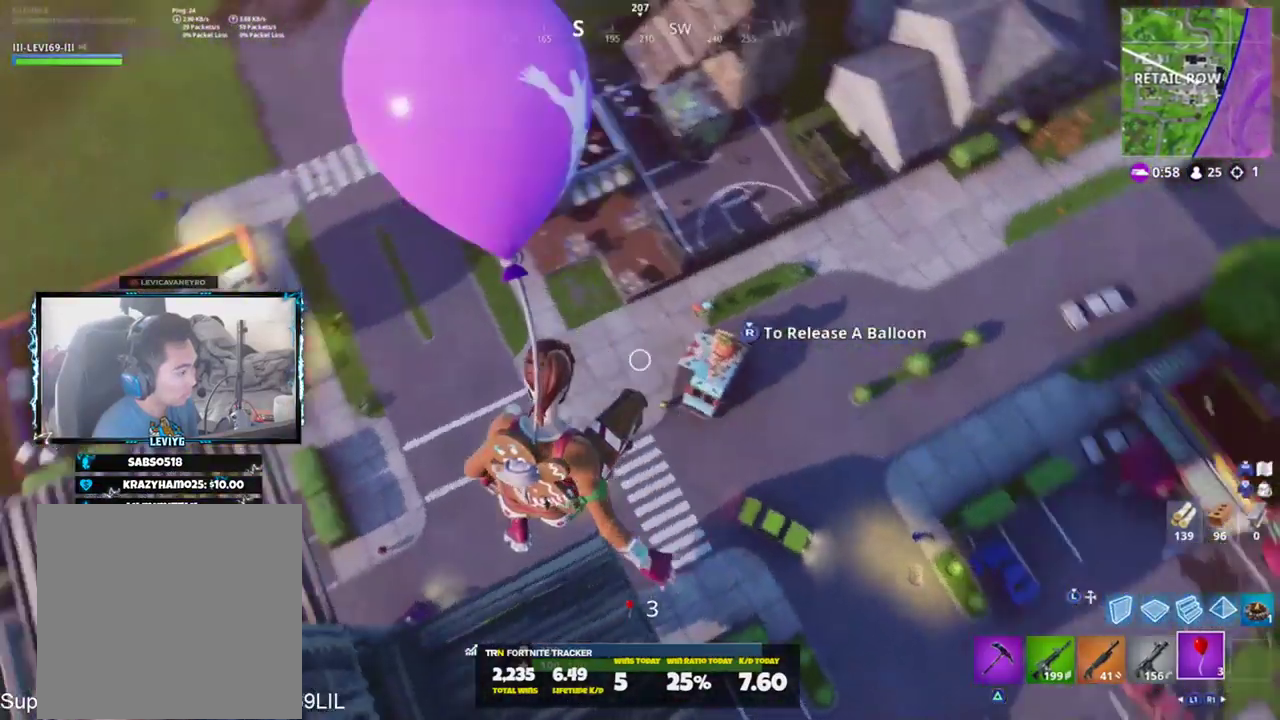
{"buttons": [], "left_stick": "down", "right_stick": "up-left", "events": [[83, "left_stick", "down"], [150, "R2", "up"]]}
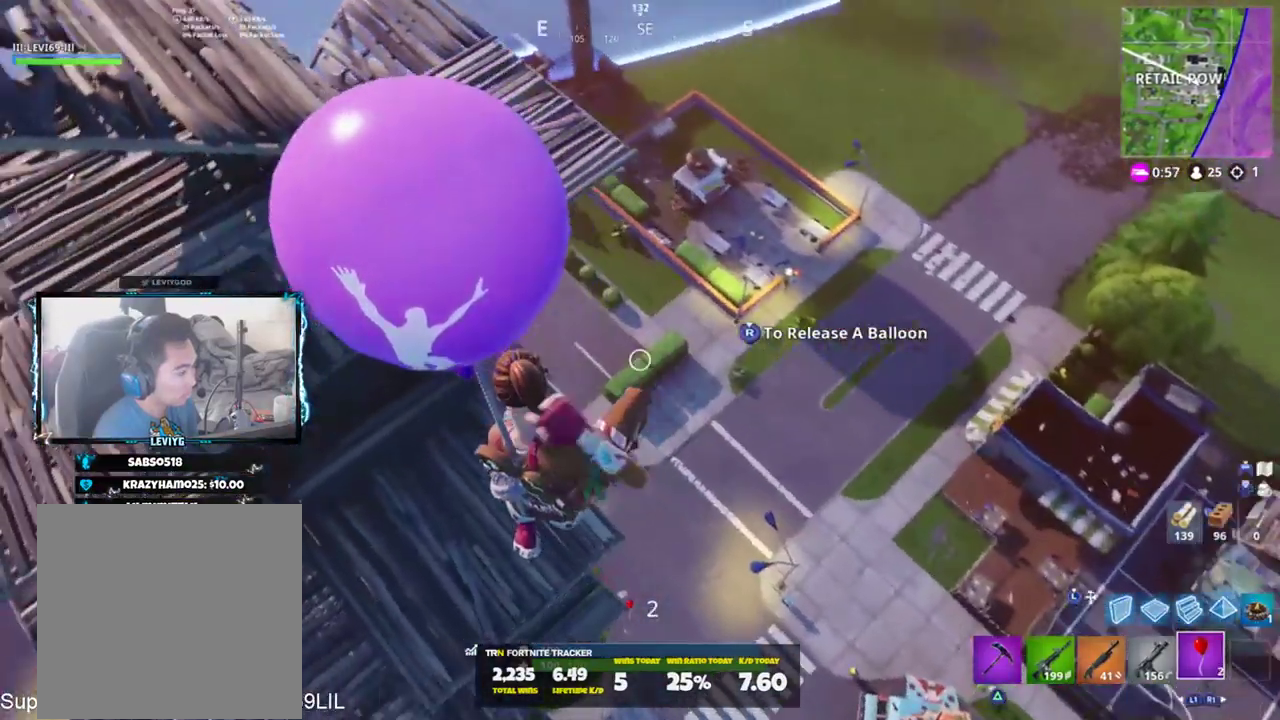
{"buttons": [], "left_stick": "down", "right_stick": "left", "events": [[83, "R1", "down"], [150, "right_stick", "center"], [184, "R1", "up"], [467, "right_stick", "left"]]}
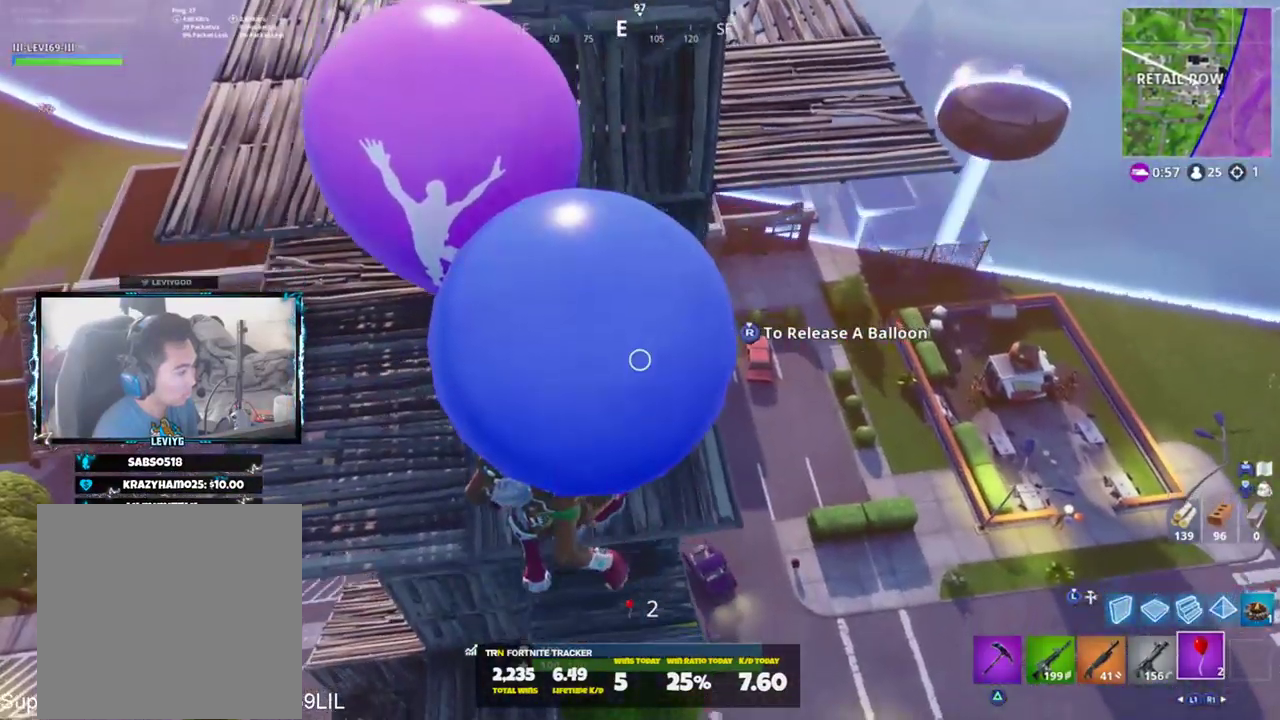
{"buttons": [], "left_stick": "down", "right_stick": "up", "events": [[50, "right_stick", "up-left"], [83, "R1", "down"], [150, "right_stick", "center"], [183, "R1", "up"], [450, "right_stick", "up"]]}
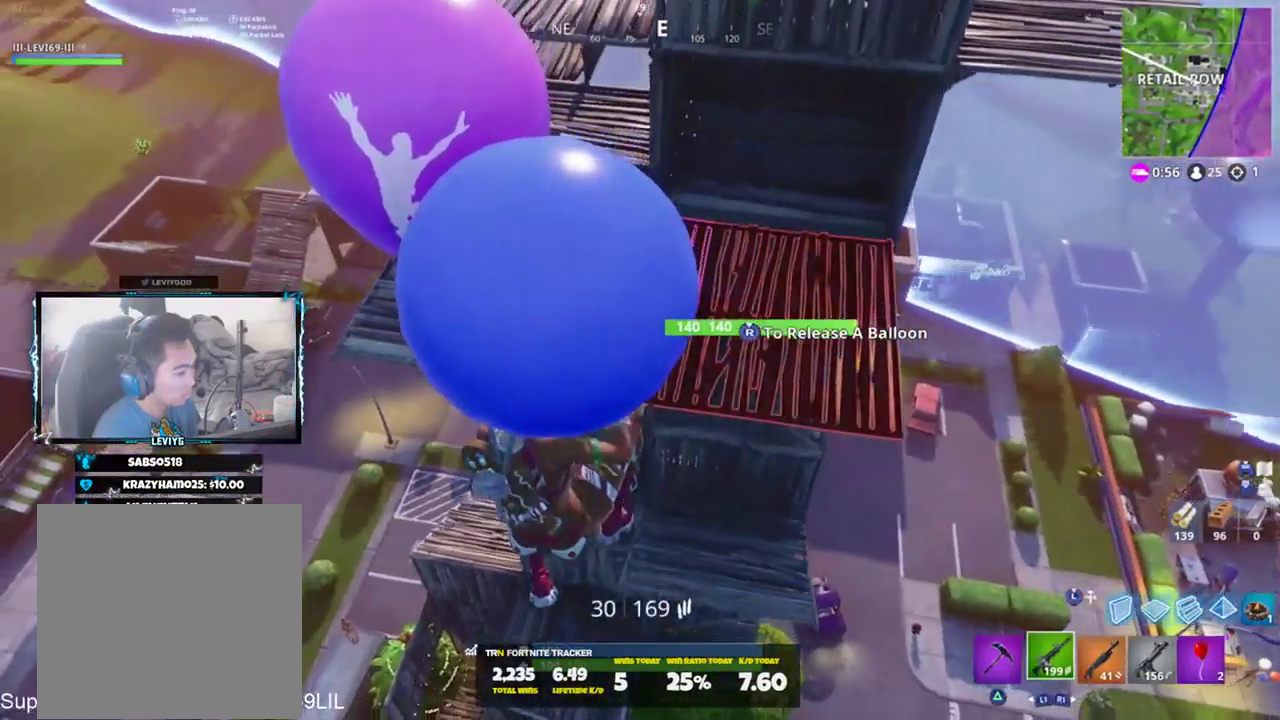
{"buttons": [], "left_stick": "down", "right_stick": "up", "events": []}
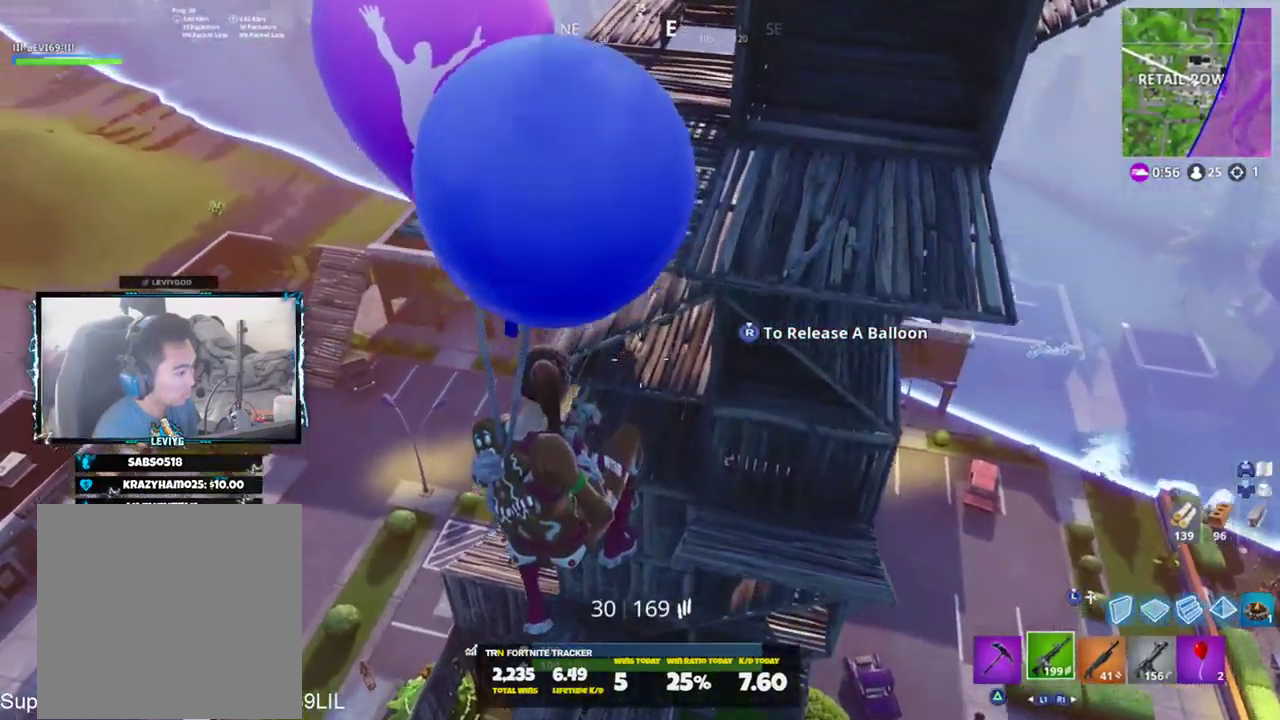
{"buttons": [], "left_stick": "down", "right_stick": "up-right", "events": [[483, "right_stick", "up-right"]]}
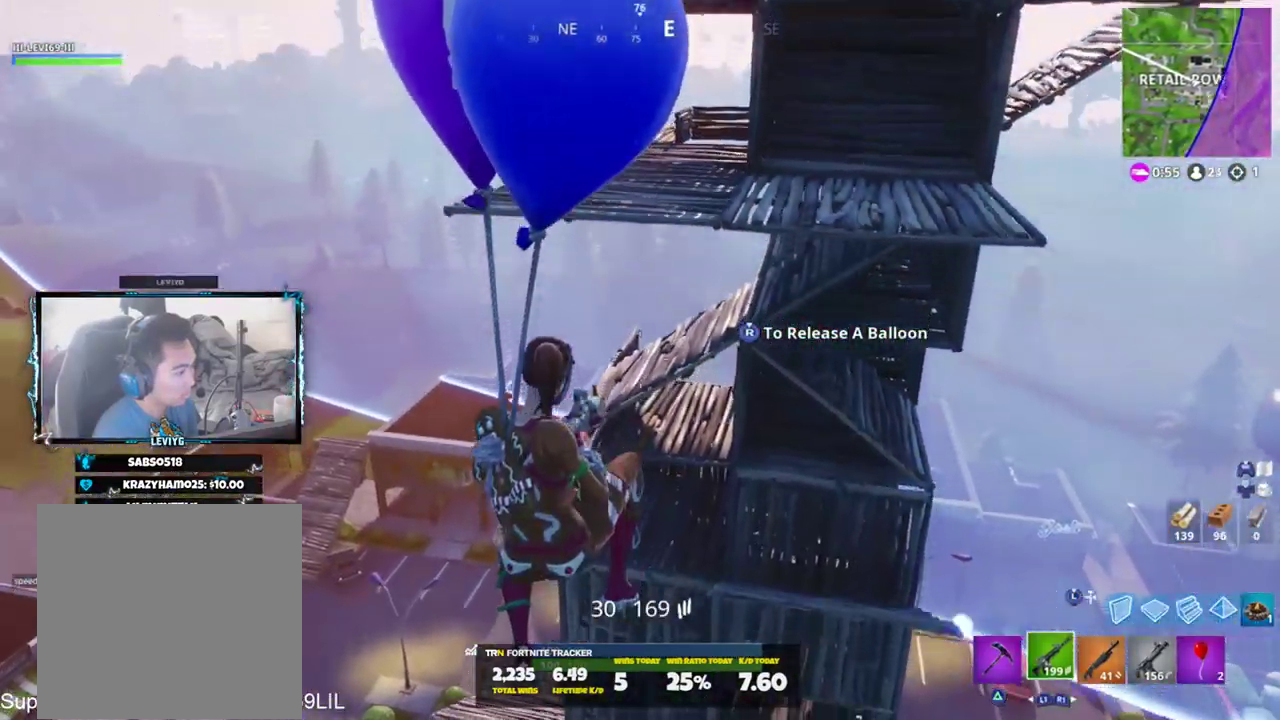
{"buttons": [], "left_stick": "down", "right_stick": "center", "events": [[217, "right_stick", "center"]]}
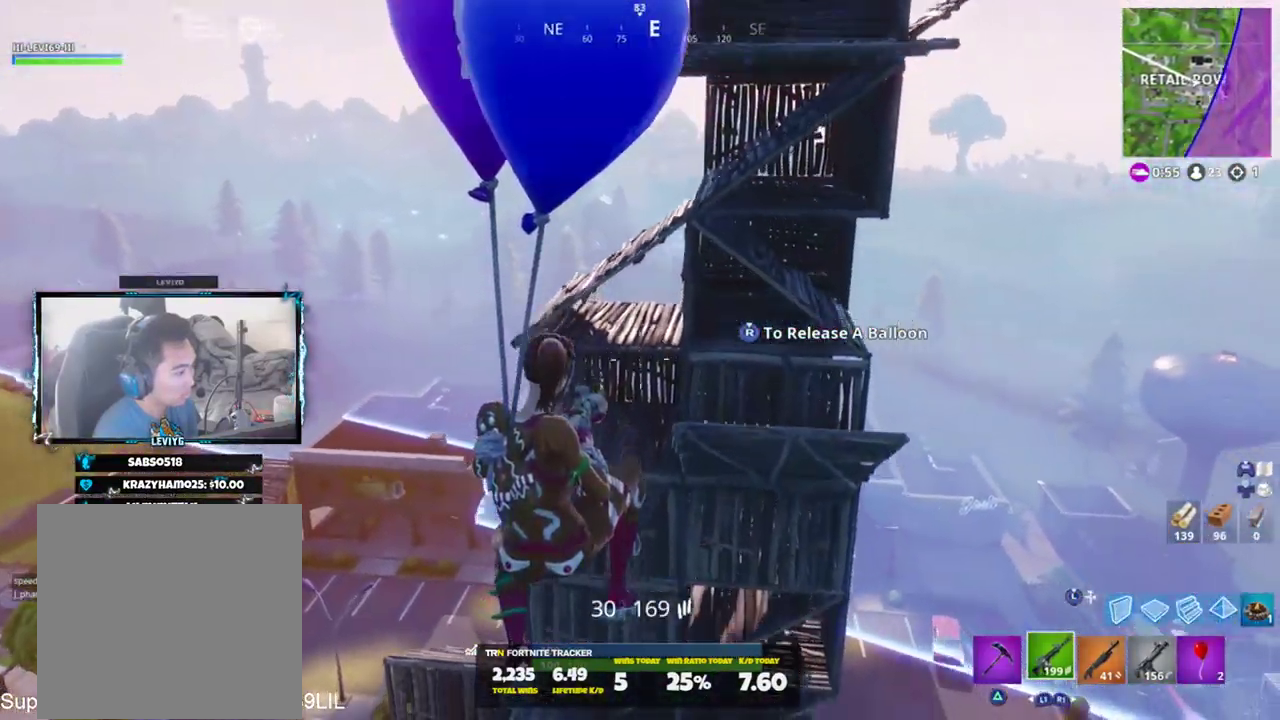
{"buttons": [], "left_stick": "down", "right_stick": "right", "events": [[250, "R3", "down"], [350, "R3", "up"], [417, "right_stick", "right"]]}
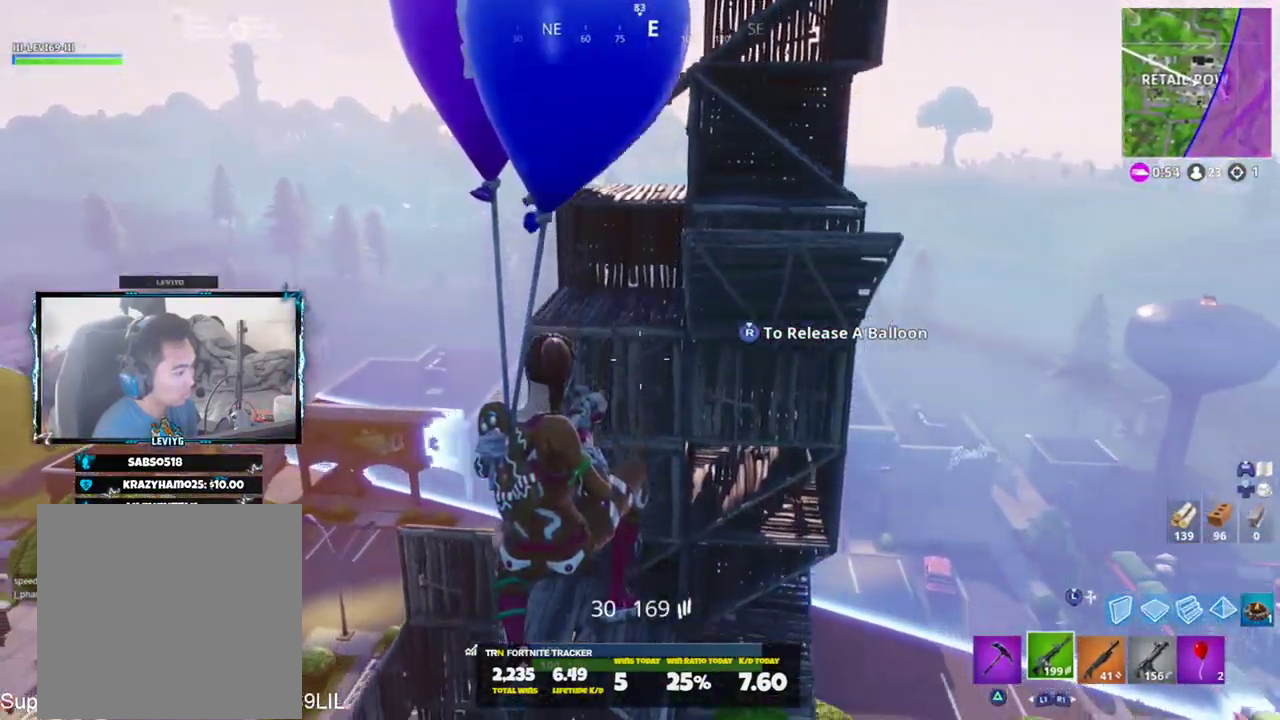
{"buttons": ["L2"], "left_stick": "down-right", "right_stick": "up-right", "events": [[50, "left_stick", "down-right"], [284, "right_stick", "center"], [350, "L2", "down"], [417, "right_stick", "up-right"]]}
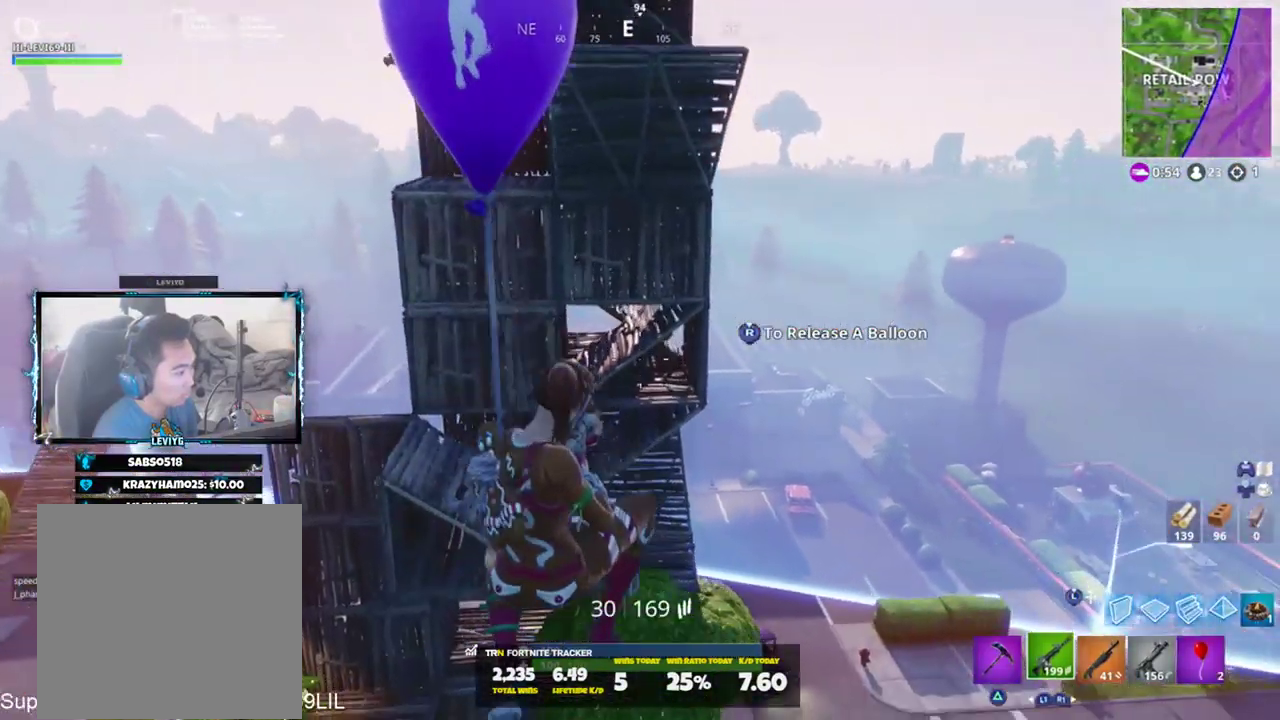
{"buttons": ["L2", "R2"], "left_stick": "center", "right_stick": "up", "events": [[16, "R2", "down"], [50, "right_stick", "up"], [317, "left_stick", "center"], [383, "L2", "up"], [450, "L2", "down"]]}
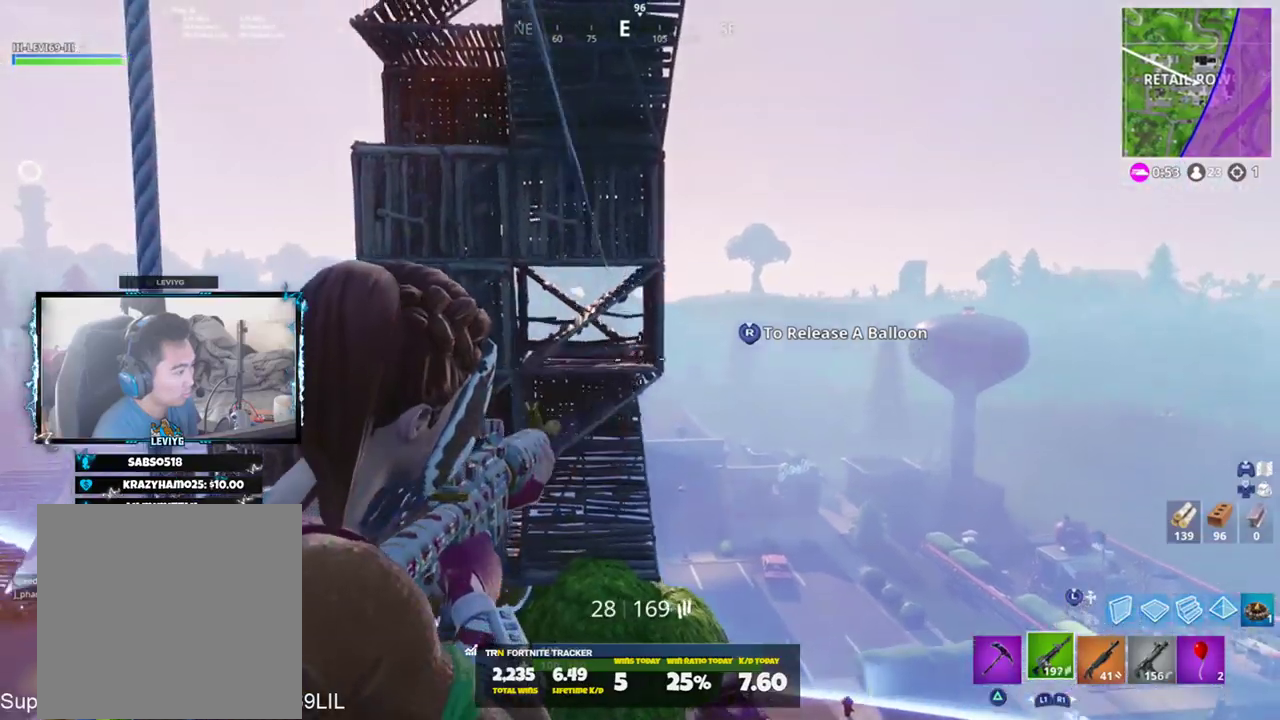
{"buttons": ["L2", "R2"], "left_stick": "down-right", "right_stick": "up", "events": [[184, "left_stick", "down"], [317, "left_stick", "down-right"]]}
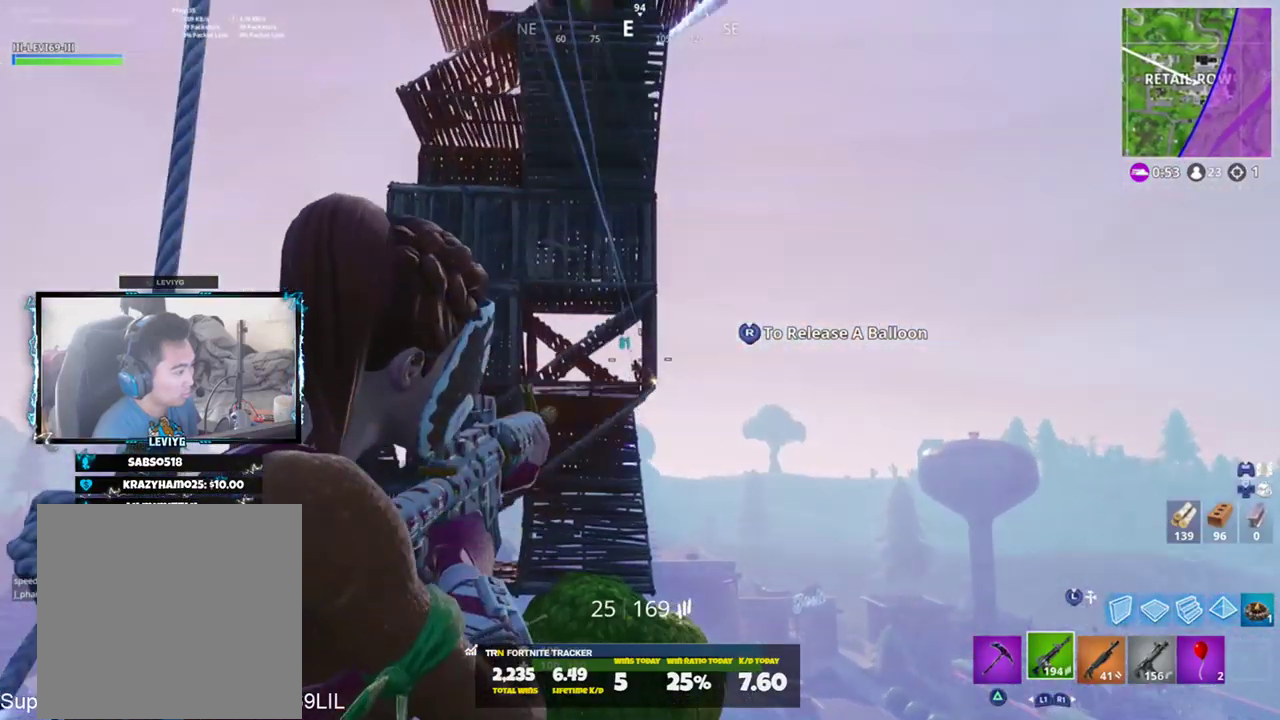
{"buttons": ["L2", "R2"], "left_stick": "down-right", "right_stick": "up", "events": [[116, "right_stick", "center"], [183, "L2", "up"], [250, "L2", "down"], [250, "right_stick", "up"]]}
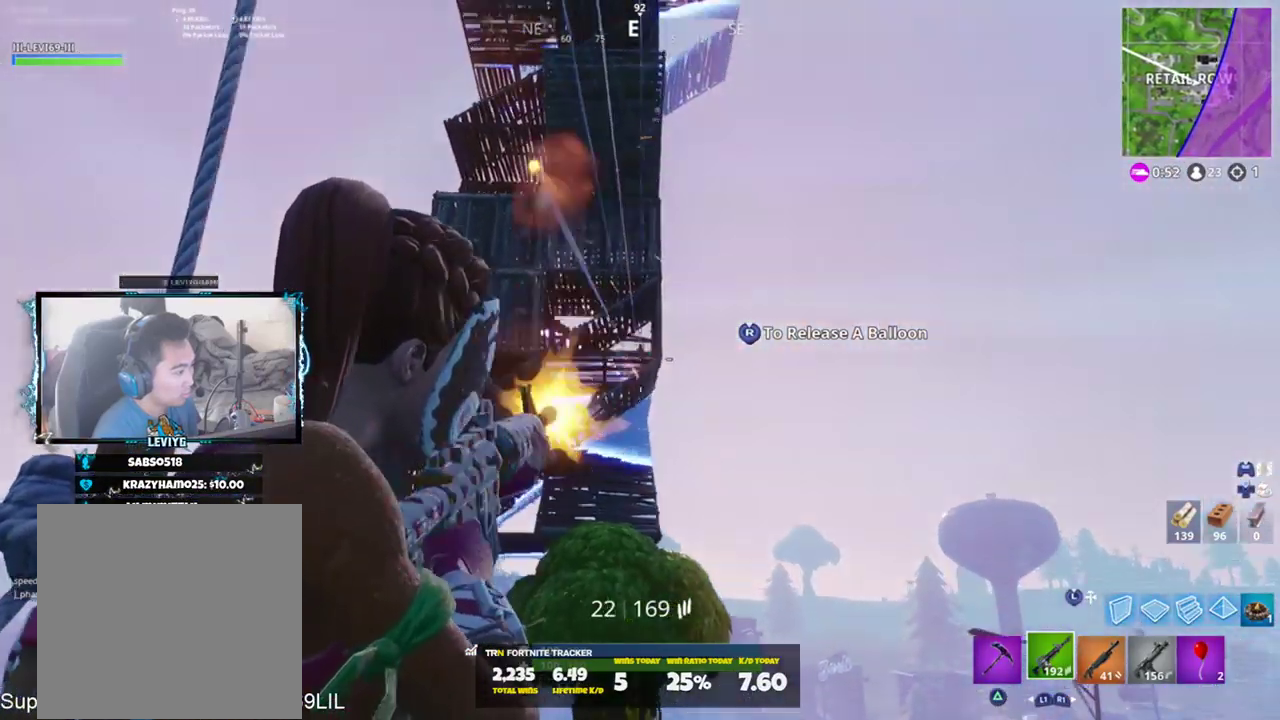
{"buttons": ["L2", "R2"], "left_stick": "down-right", "right_stick": "center", "events": [[451, "right_stick", "center"]]}
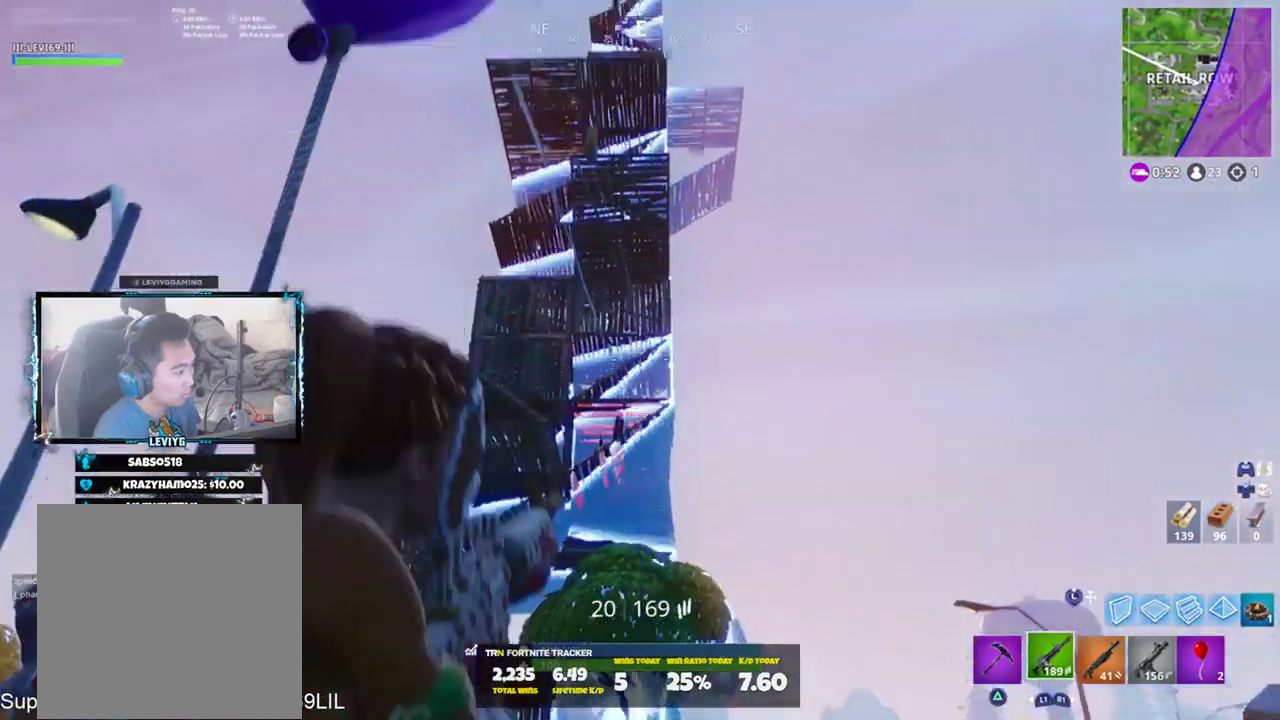
{"buttons": ["L2", "R2"], "left_stick": "left", "right_stick": "down", "events": [[83, "right_stick", "down"], [250, "left_stick", "left"]]}
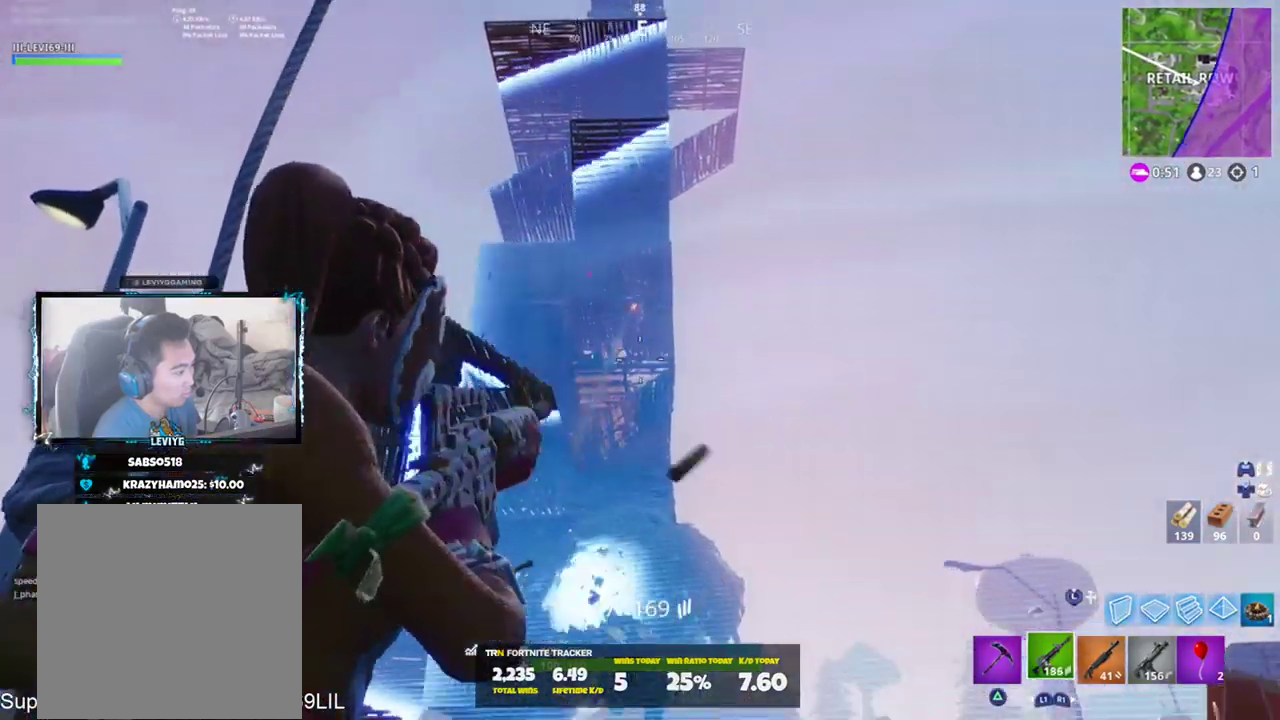
{"buttons": [], "left_stick": "left", "right_stick": "down-left", "events": [[17, "right_stick", "center"], [350, "L2", "up"], [384, "R2", "up"], [384, "R3", "down"], [484, "R3", "up"], [484, "right_stick", "down-left"]]}
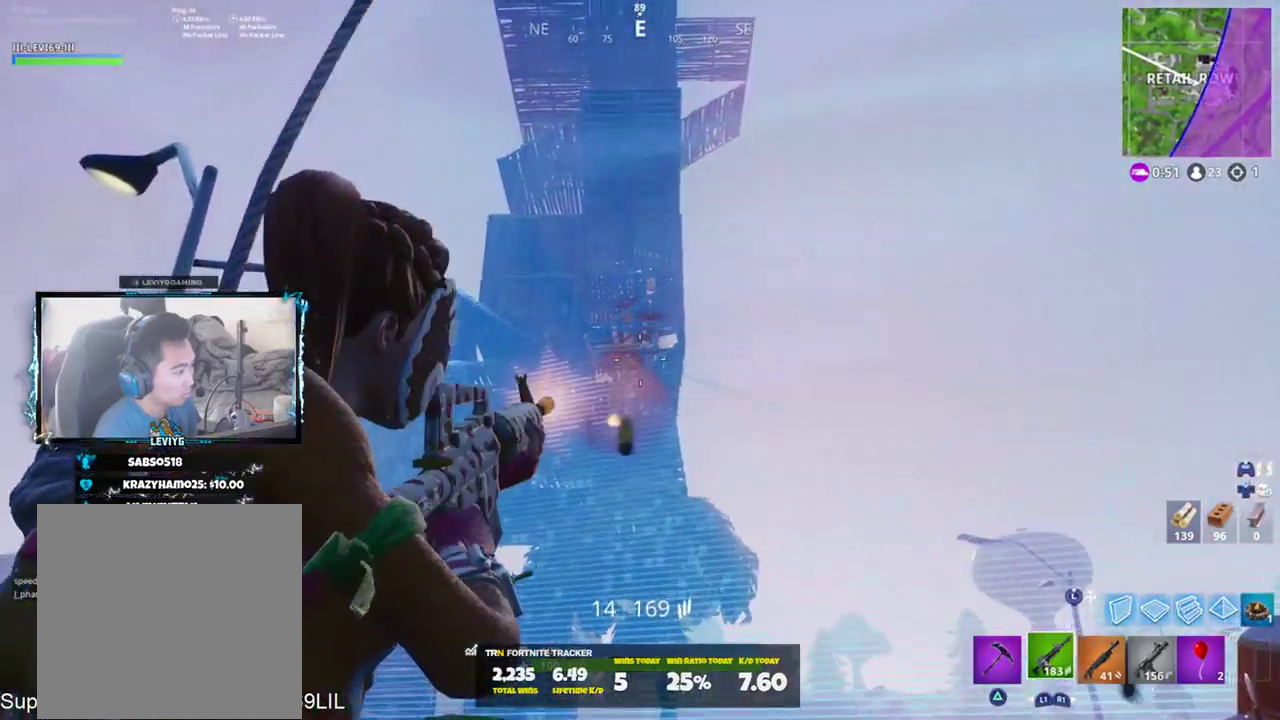
{"buttons": [], "left_stick": "up-left", "right_stick": "center", "events": [[150, "left_stick", "up-left"], [417, "right_stick", "center"]]}
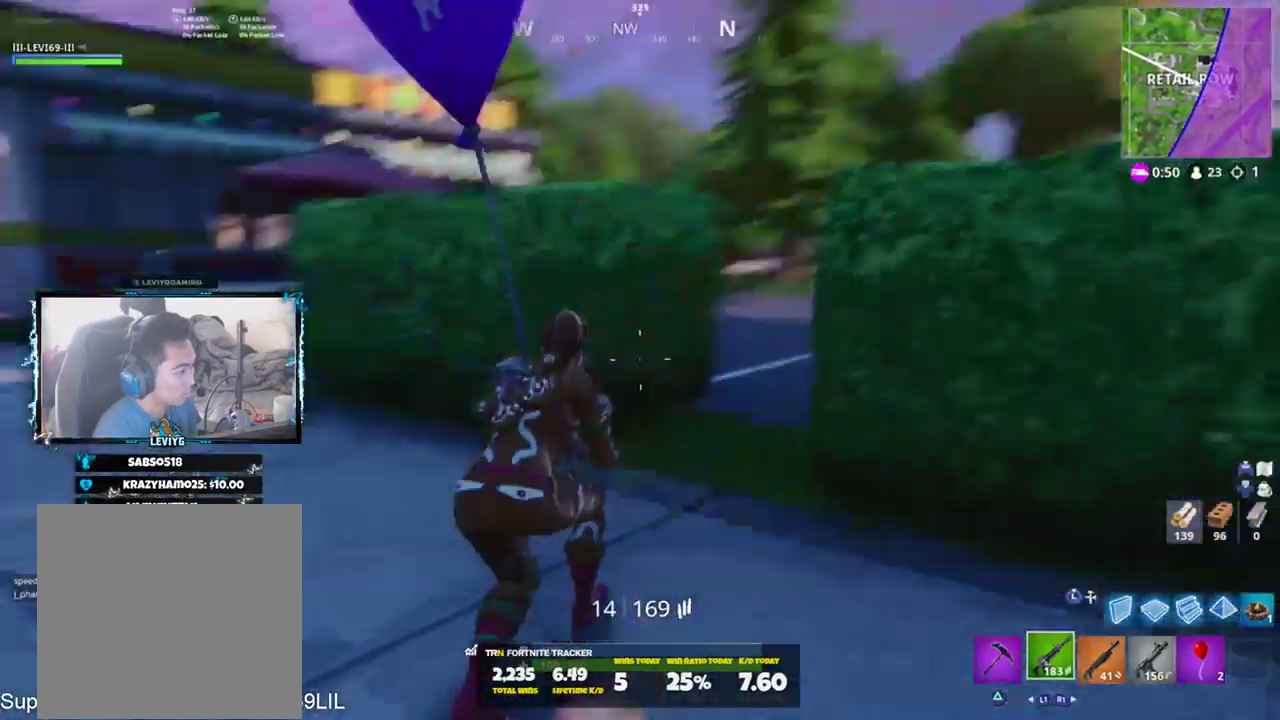
{"buttons": [], "left_stick": "up-left", "right_stick": "center", "events": [[50, "CROSS", "down"], [150, "CROSS", "up"], [184, "right_stick", "left"], [217, "CROSS", "down"], [317, "CROSS", "up"], [350, "CROSS", "down"], [350, "right_stick", "center"], [484, "CROSS", "up"]]}
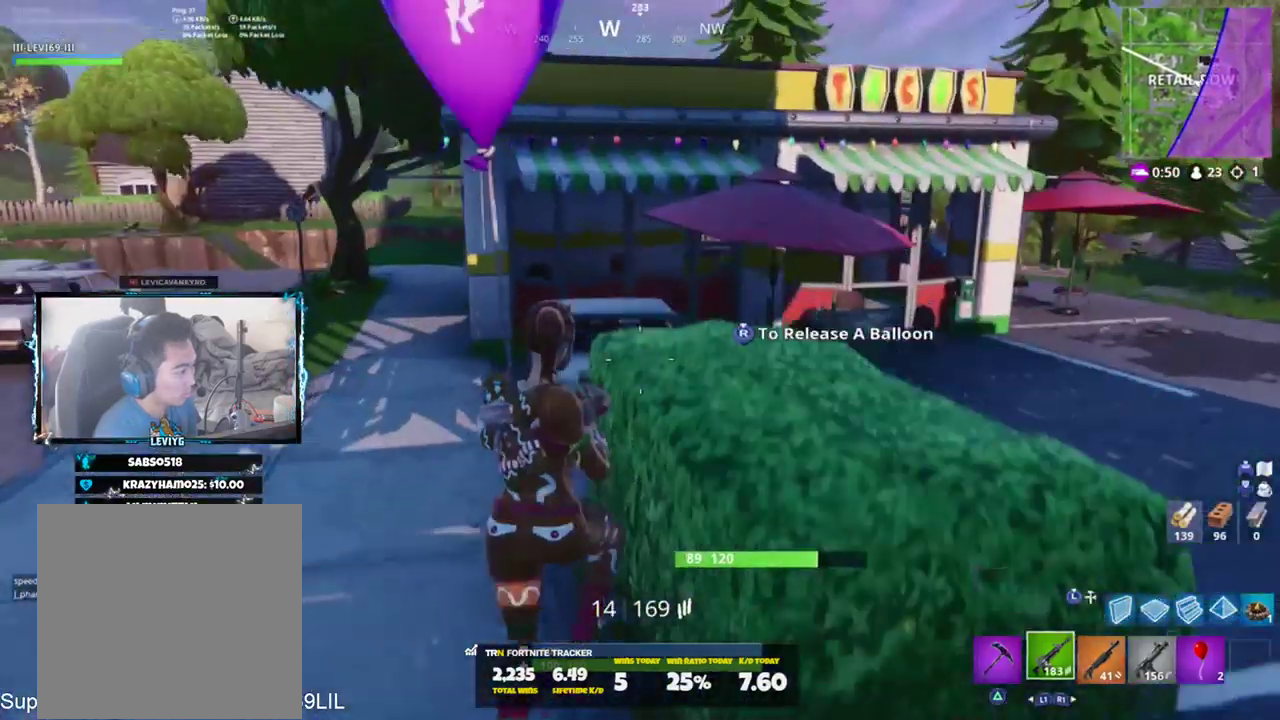
{"buttons": ["R2"], "left_stick": "up-left", "right_stick": "right", "events": [[16, "right_stick", "right"], [150, "right_stick", "center"], [250, "right_stick", "right"], [317, "L3", "down"], [417, "L3", "up"], [450, "R2", "down"]]}
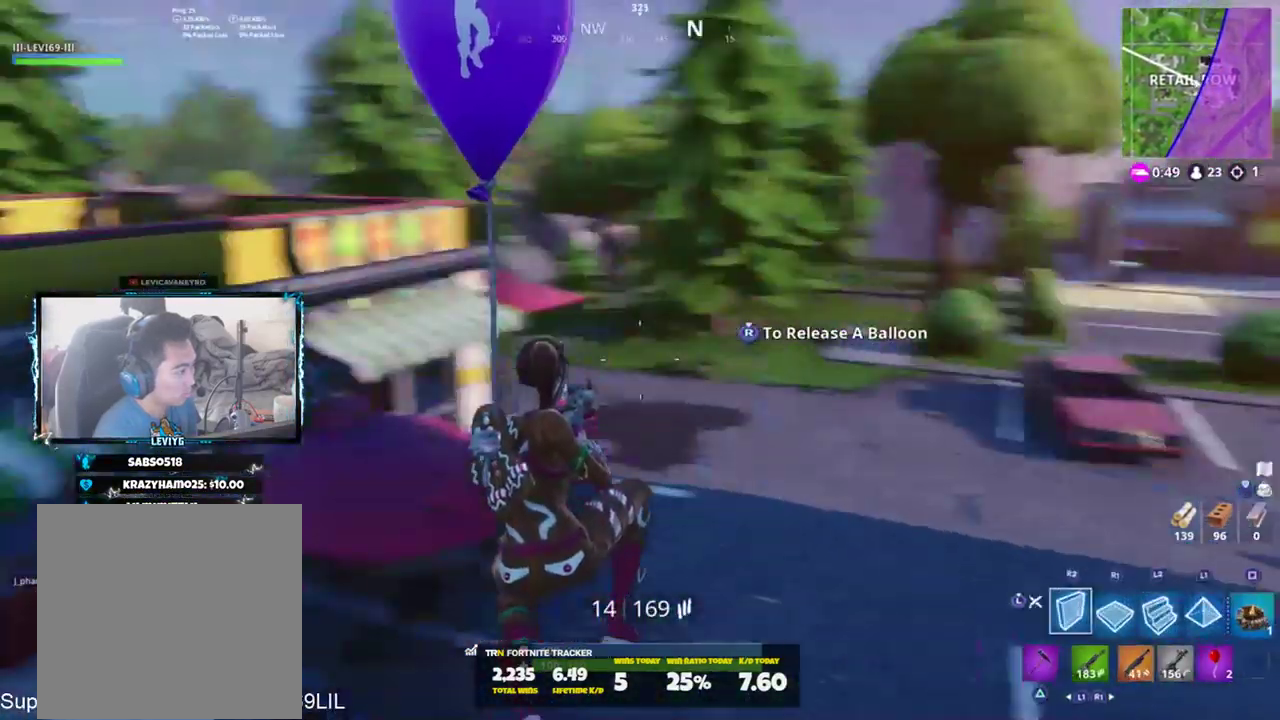
{"buttons": ["R2", "L3"], "left_stick": "down", "right_stick": "up", "events": [[50, "left_stick", "down-left"], [50, "right_stick", "center"], [117, "left_stick", "down"], [150, "right_stick", "up"], [484, "L3", "down"]]}
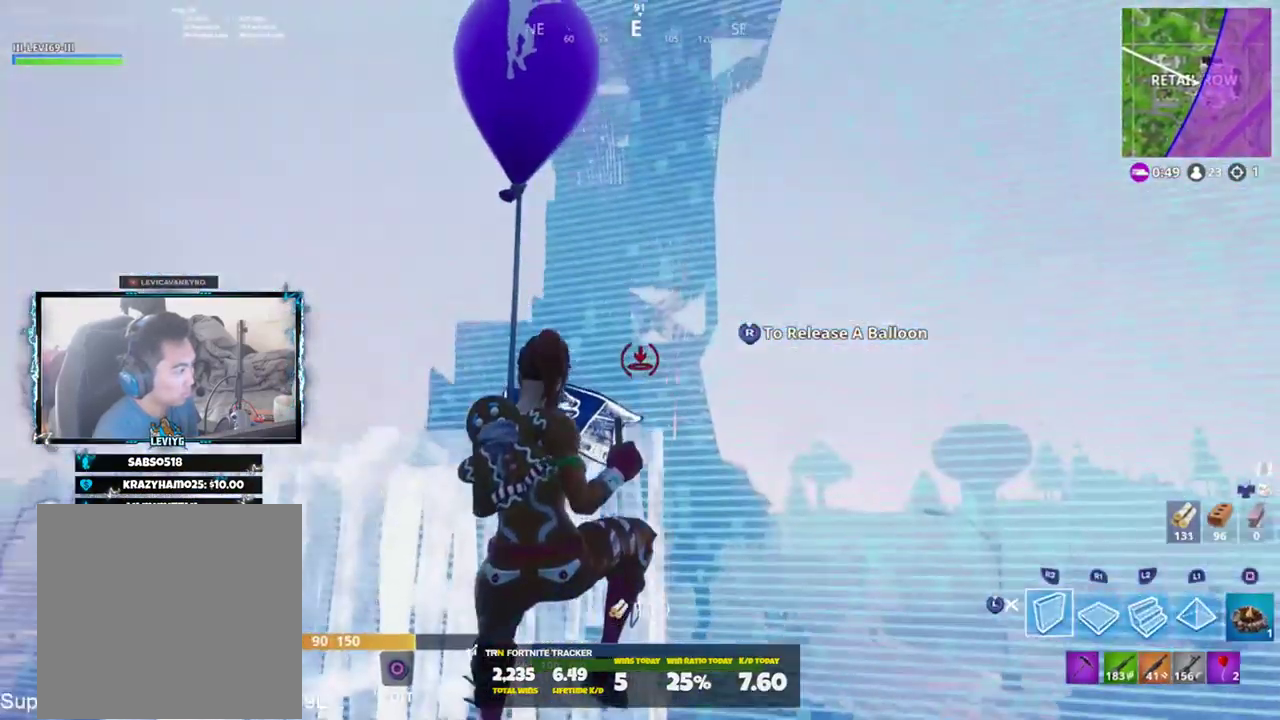
{"buttons": [], "left_stick": "up", "right_stick": "center", "events": [[16, "R2", "up"], [50, "right_stick", "down-left"], [83, "L3", "up"], [183, "left_stick", "left"], [250, "left_stick", "up-left"], [383, "right_stick", "center"], [417, "left_stick", "up"]]}